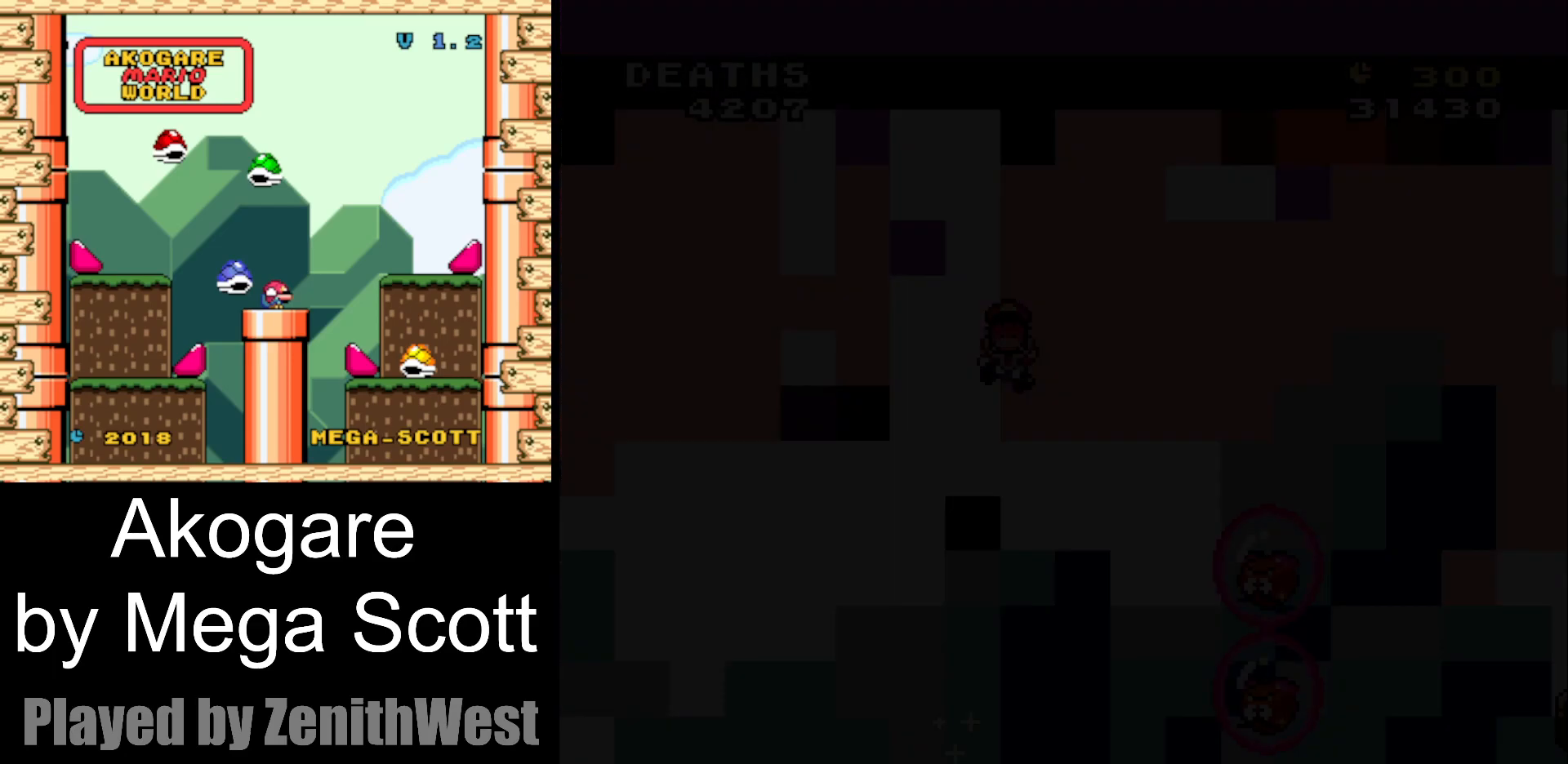
Gameplay with a controller (Nintendo layout); each line is a JSON object with the inputs held at the frame after it. "events" lists button and stick changes between this image and that frame as [ms after this image, input, new state], when the widget could be followed in between. Not read: L3 R3.
{"buttons": ["Y"], "events": []}
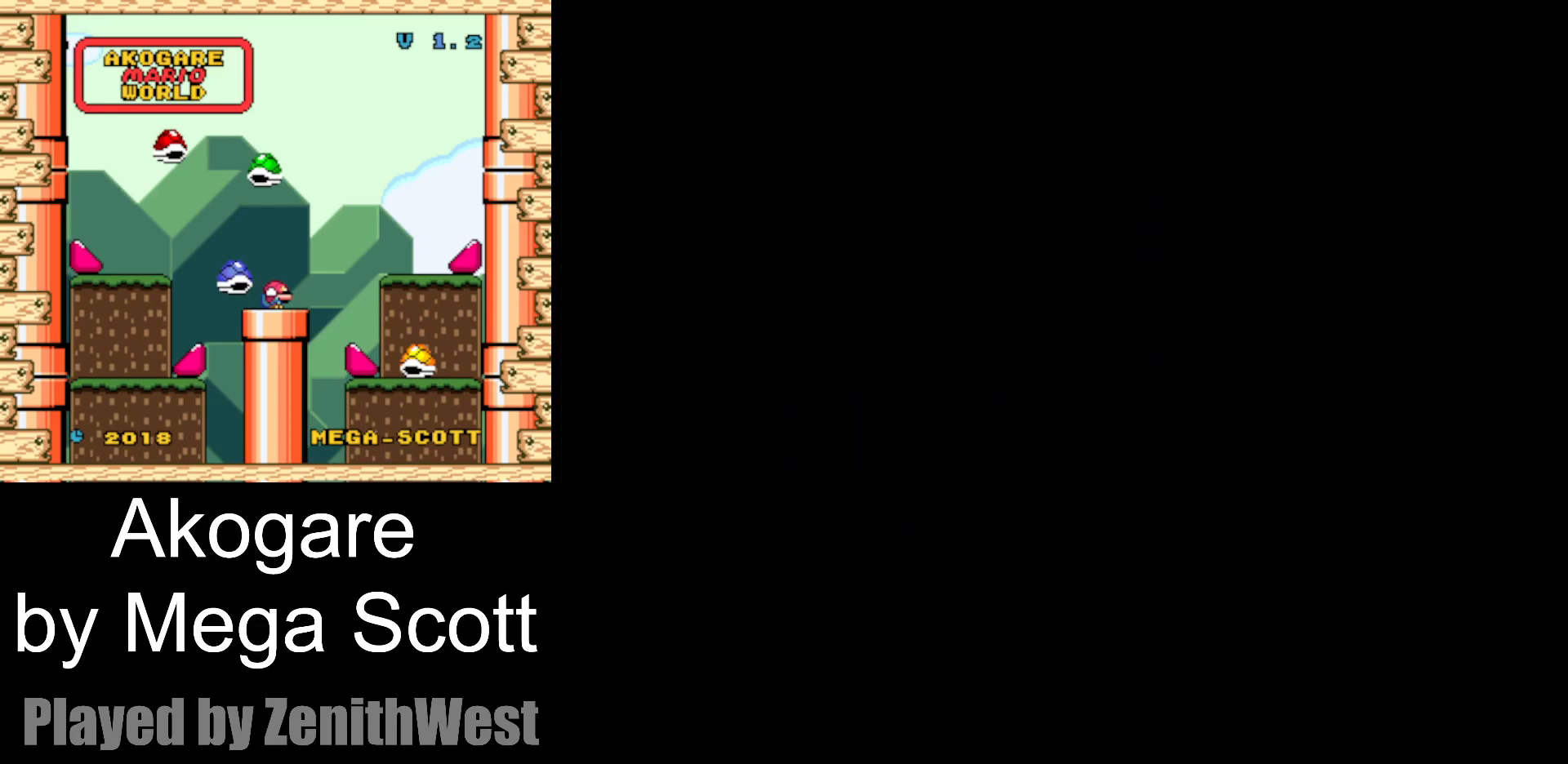
{"buttons": ["Y"], "events": []}
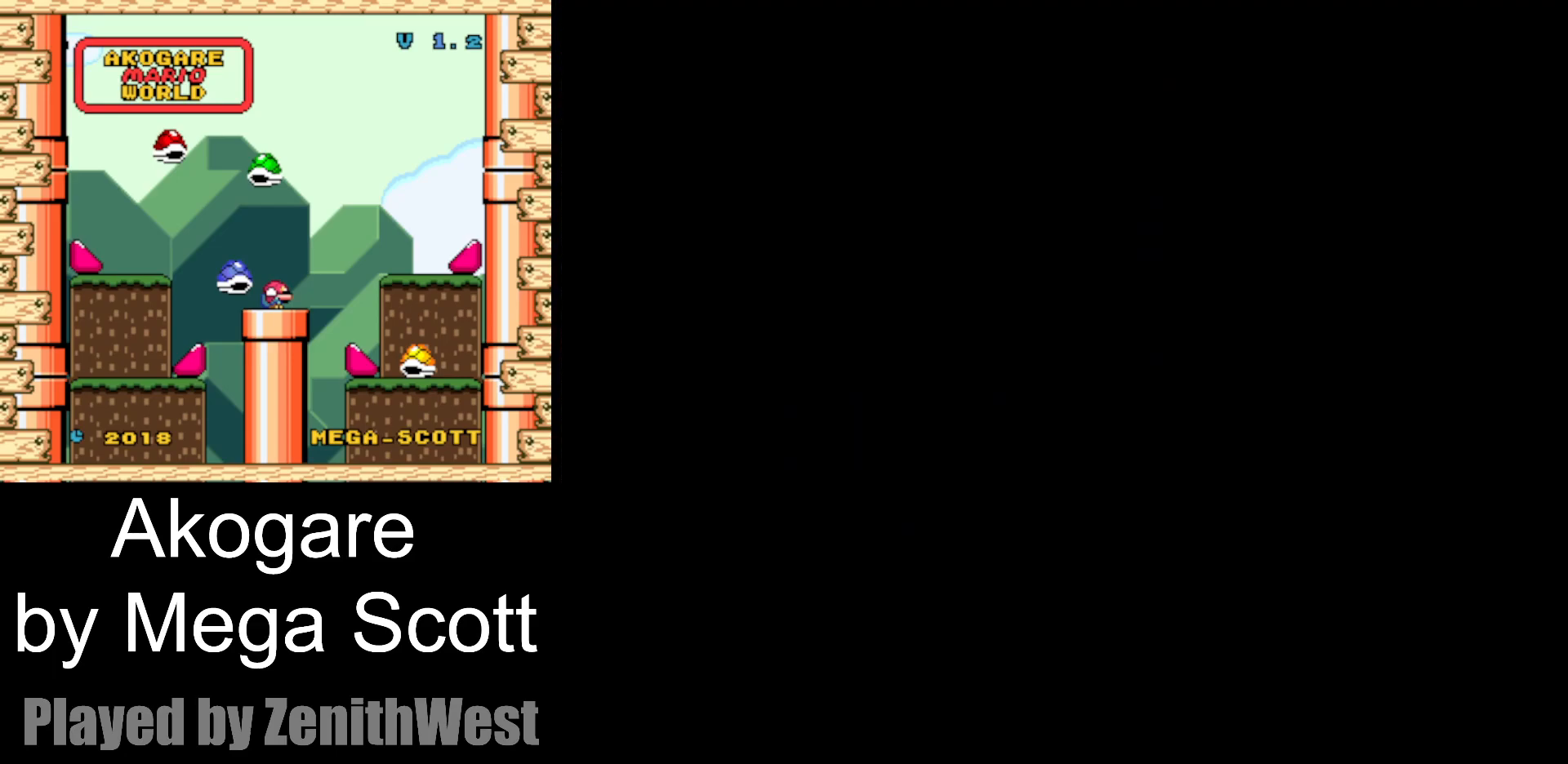
{"buttons": ["Y"], "events": []}
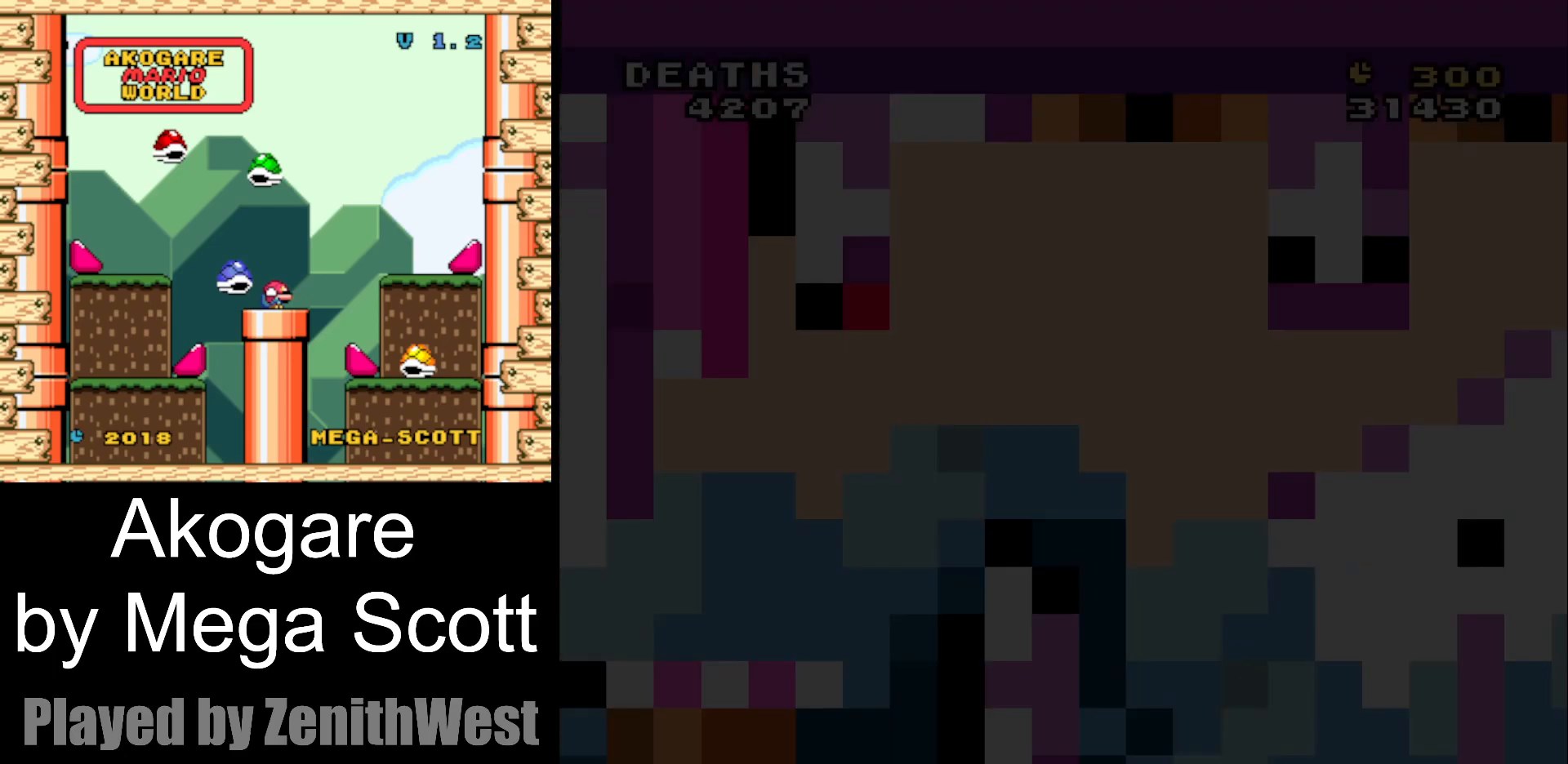
{"buttons": ["Y"], "events": []}
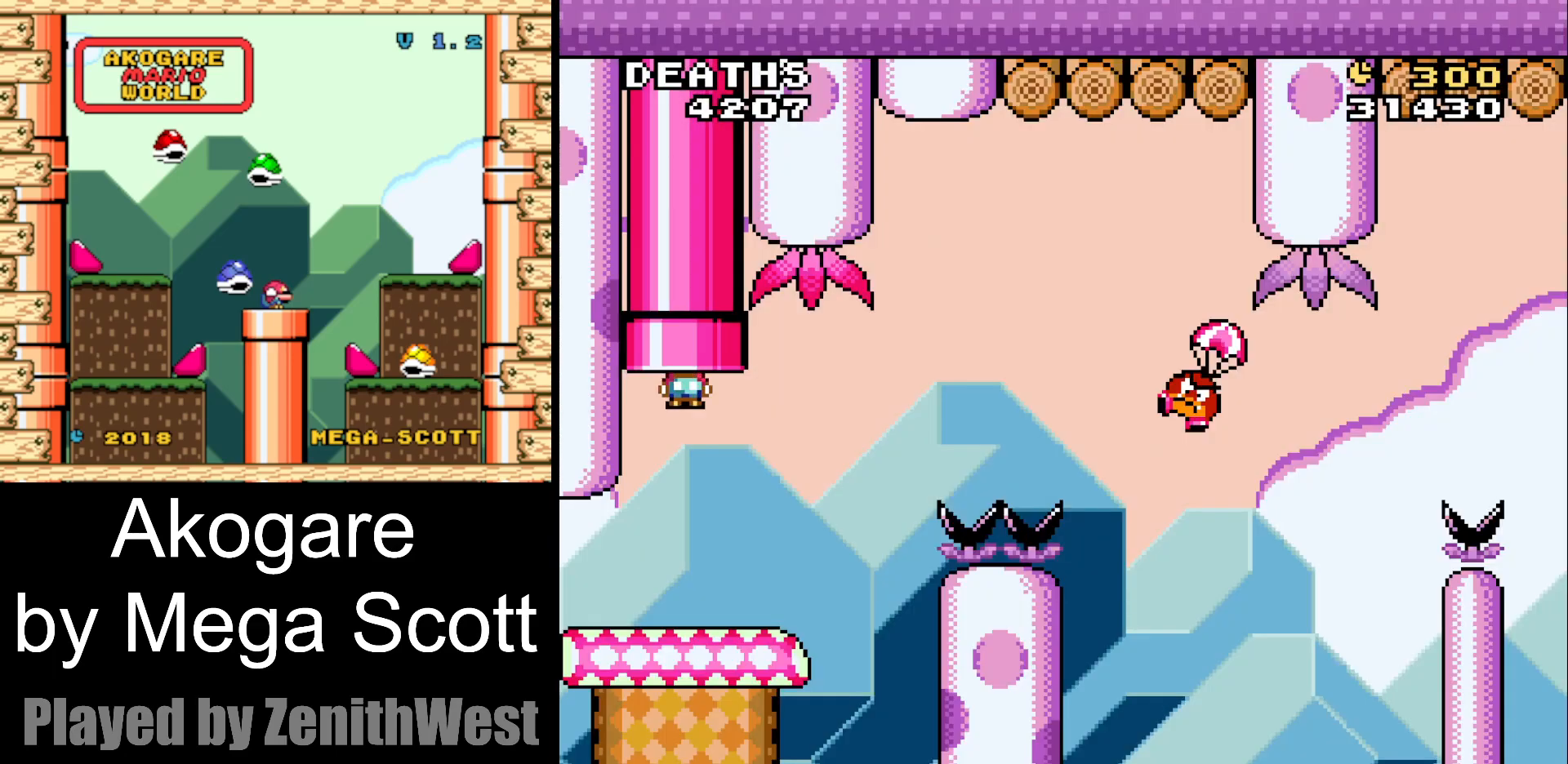
{"buttons": ["B", "Y", "DPAD_RIGHT"], "events": [[17, "DPAD_RIGHT", "down"], [467, "B", "down"]]}
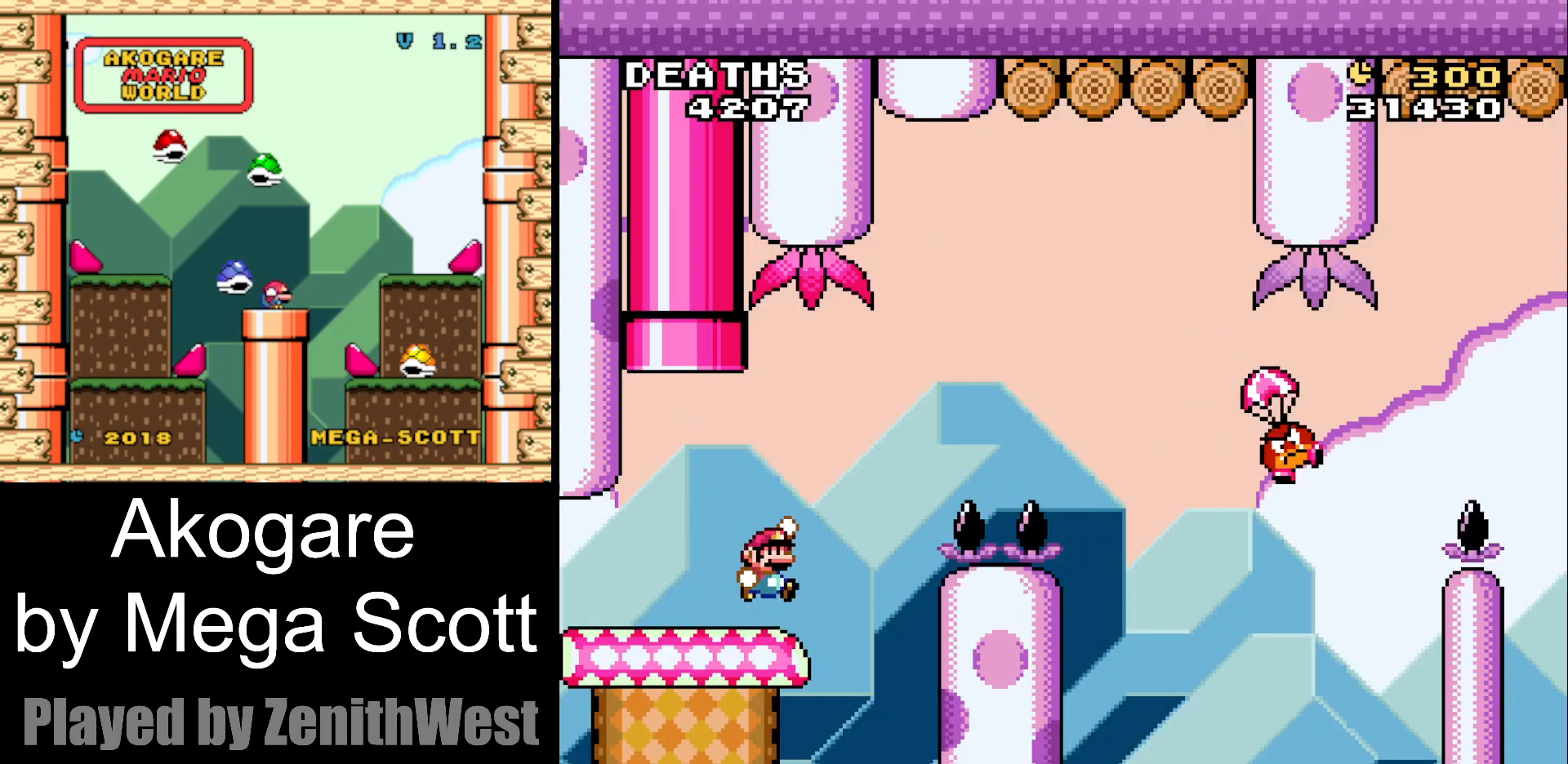
{"buttons": ["B", "Y", "DPAD_RIGHT"], "events": []}
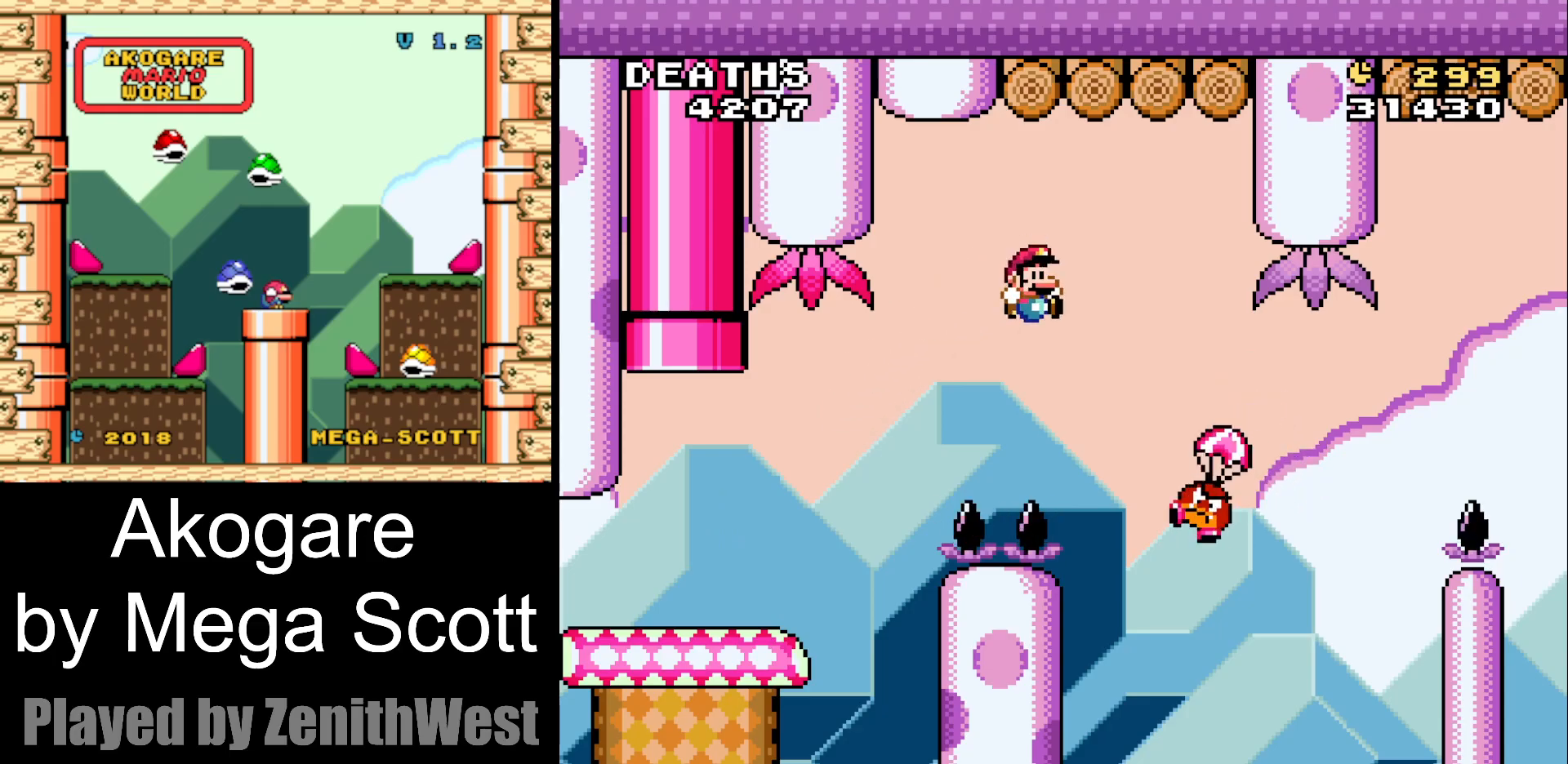
{"buttons": ["B", "Y", "DPAD_RIGHT"], "events": []}